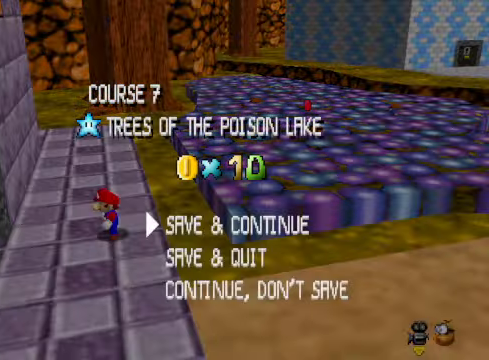
Gameplay with a controller (Xbox layout); each line is a JSON object with the inputs held at the frame after it. "events" lists button and stick changes between this image and that frame as [ms after this image, input, new state], when the widget could be followed in between.
{"buttons": [], "left_stick": "center", "right_stick": "center", "events": [[234, "A", "down"], [334, "A", "up"]]}
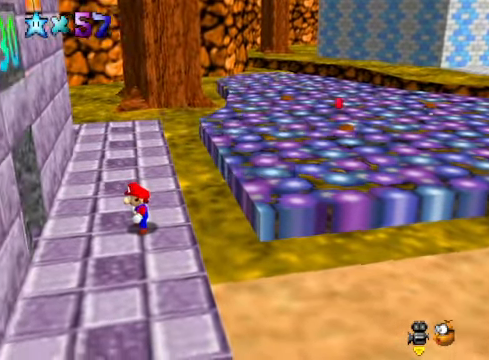
{"buttons": [], "left_stick": "up-left", "right_stick": "center", "events": [[34, "right_stick", "down-left"], [134, "right_stick", "center"], [234, "left_stick", "up-left"]]}
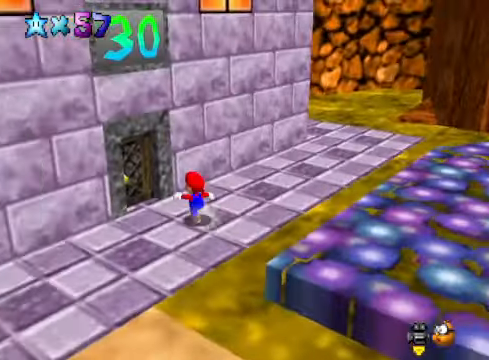
{"buttons": [], "left_stick": "center", "right_stick": "center", "events": [[268, "right_stick", "down-left"], [401, "right_stick", "center"], [435, "left_stick", "center"]]}
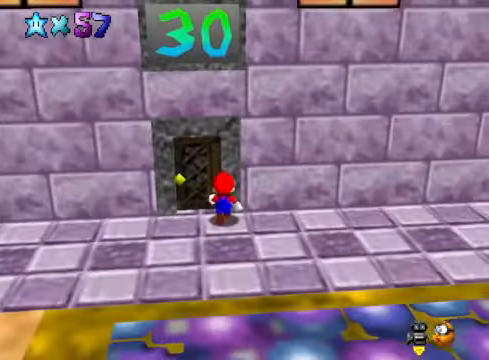
{"buttons": [], "left_stick": "up", "right_stick": "center", "events": [[267, "left_stick", "left"], [367, "left_stick", "up-left"], [467, "left_stick", "up"]]}
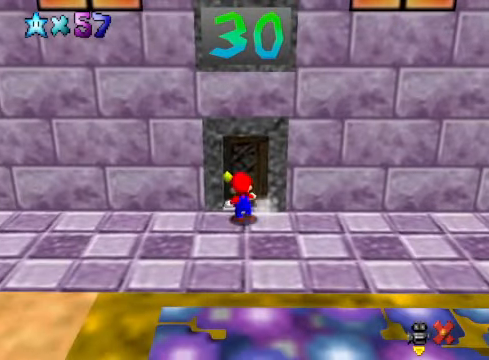
{"buttons": [], "left_stick": "center", "right_stick": "center", "events": [[66, "left_stick", "center"]]}